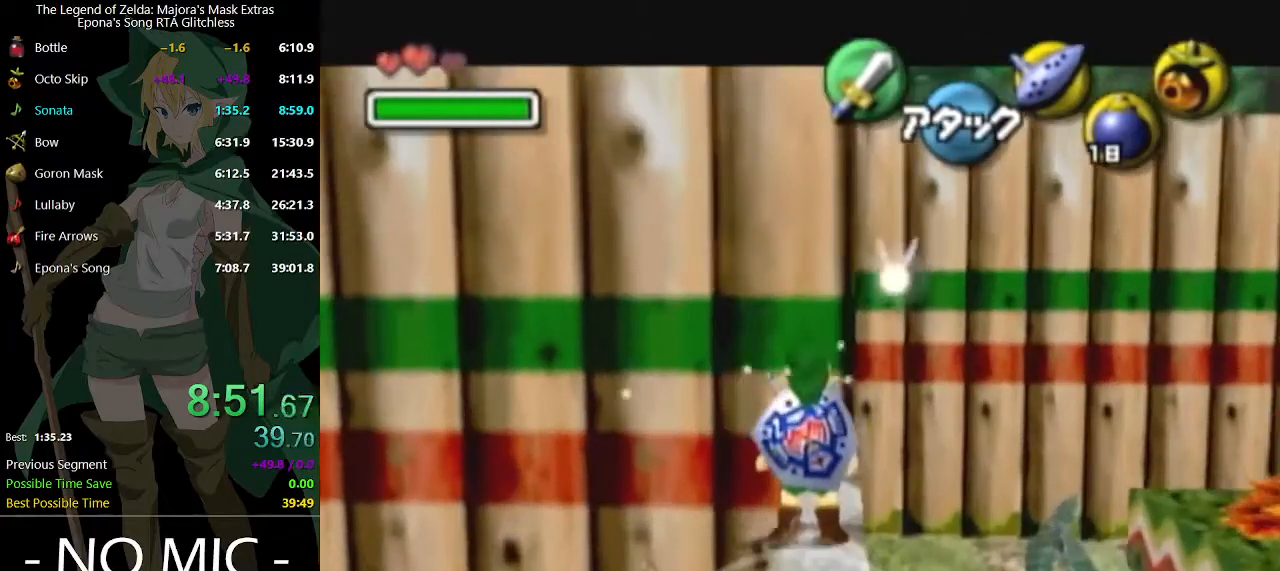
Gameplay with a controller (Nintendo layout); each line is a JSON object with the inputs held at the frame after it. "events" lists button and stick changes between this image and that frame as [ms after this image, input, new state], when the widget could be followed in between. Not read: L3 R3.
{"buttons": [], "left_stick": "right", "right_stick": "center", "events": [[100, "L1", "down"], [100, "left_stick", "center"], [233, "left_stick", "right"], [267, "A", "down"], [333, "A", "up"], [467, "L1", "up"]]}
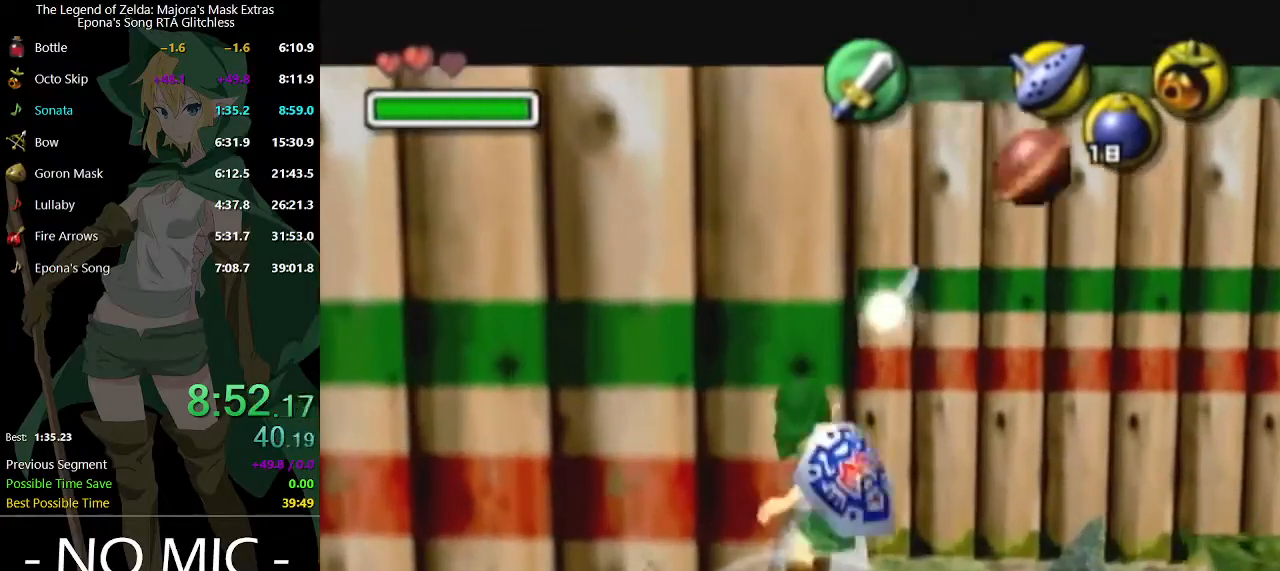
{"buttons": [], "left_stick": "center", "right_stick": "center", "events": [[333, "B", "down"], [367, "B", "up"], [433, "B", "down"], [433, "left_stick", "center"], [467, "B", "up"]]}
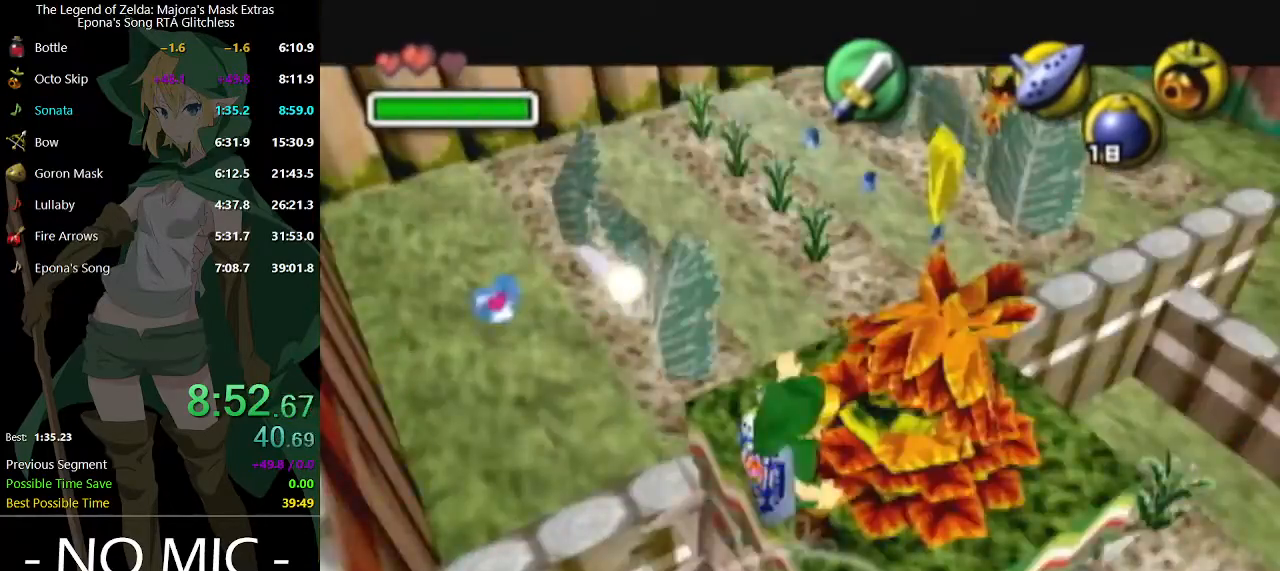
{"buttons": [], "left_stick": "center", "right_stick": "center", "events": [[100, "B", "down"], [133, "B", "up"], [233, "B", "down"], [267, "B", "up"]]}
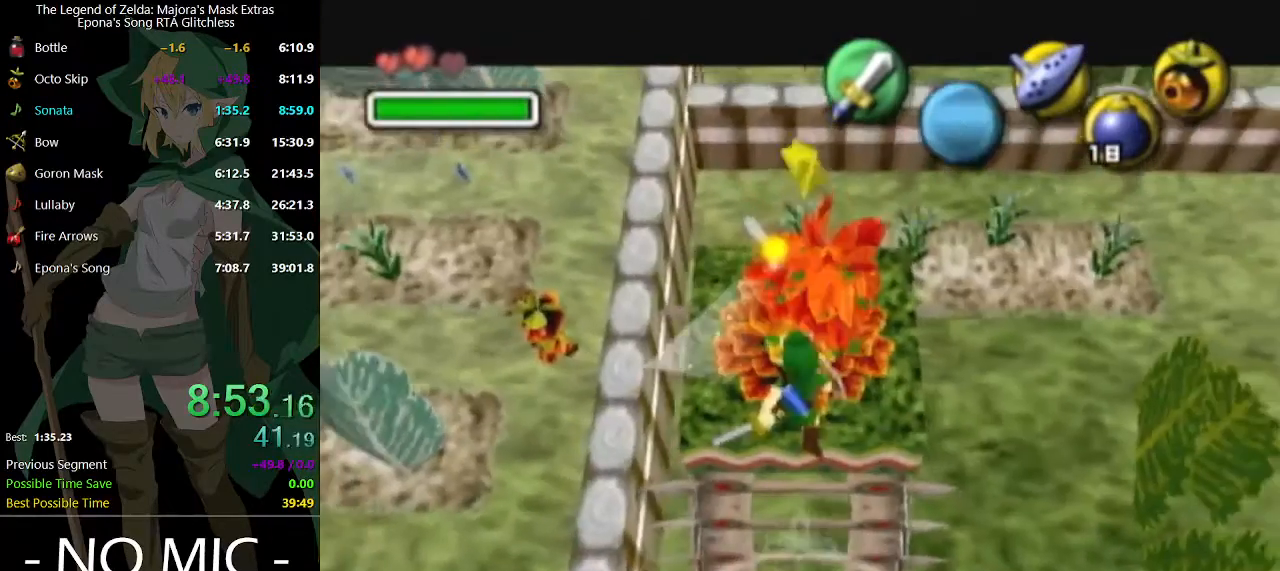
{"buttons": [], "left_stick": "center", "right_stick": "center", "events": [[333, "left_stick", "up"], [433, "left_stick", "center"]]}
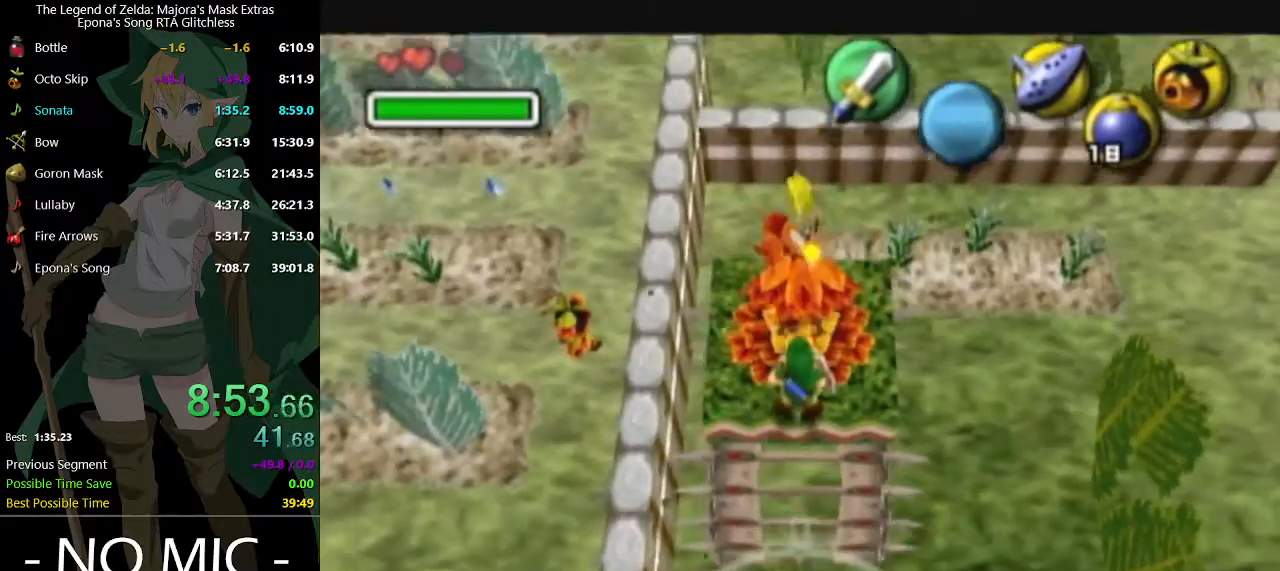
{"buttons": [], "left_stick": "center", "right_stick": "center", "events": []}
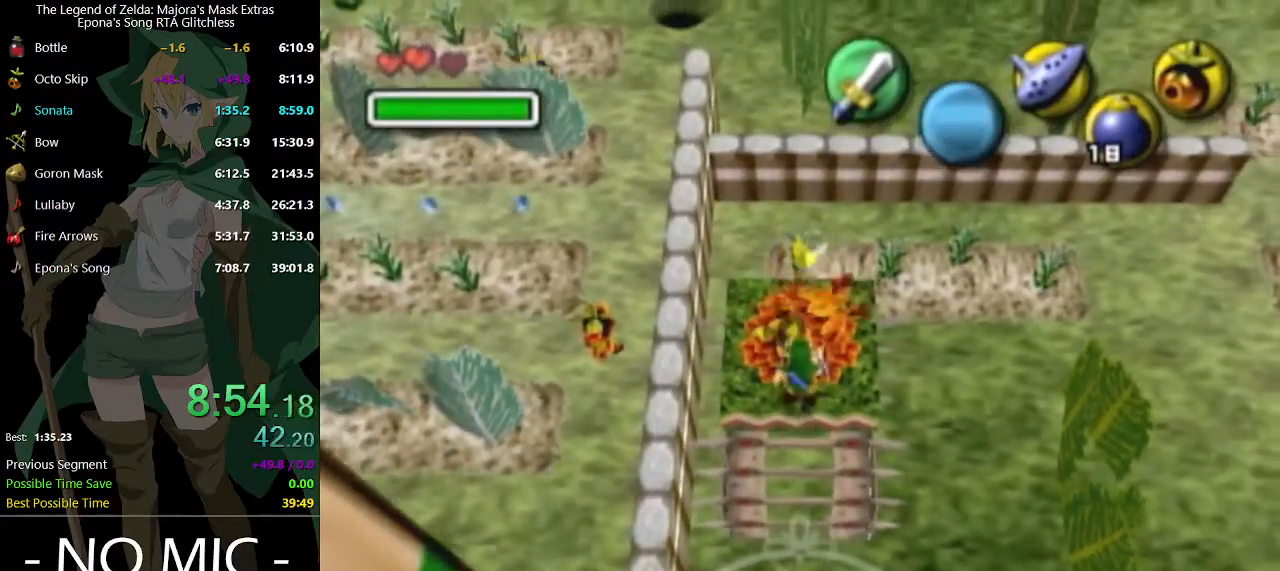
{"buttons": [], "left_stick": "center", "right_stick": "center", "events": [[67, "left_stick", "up"], [300, "X", "down"], [333, "X", "up"], [400, "X", "down"], [400, "left_stick", "center"], [433, "X", "up"]]}
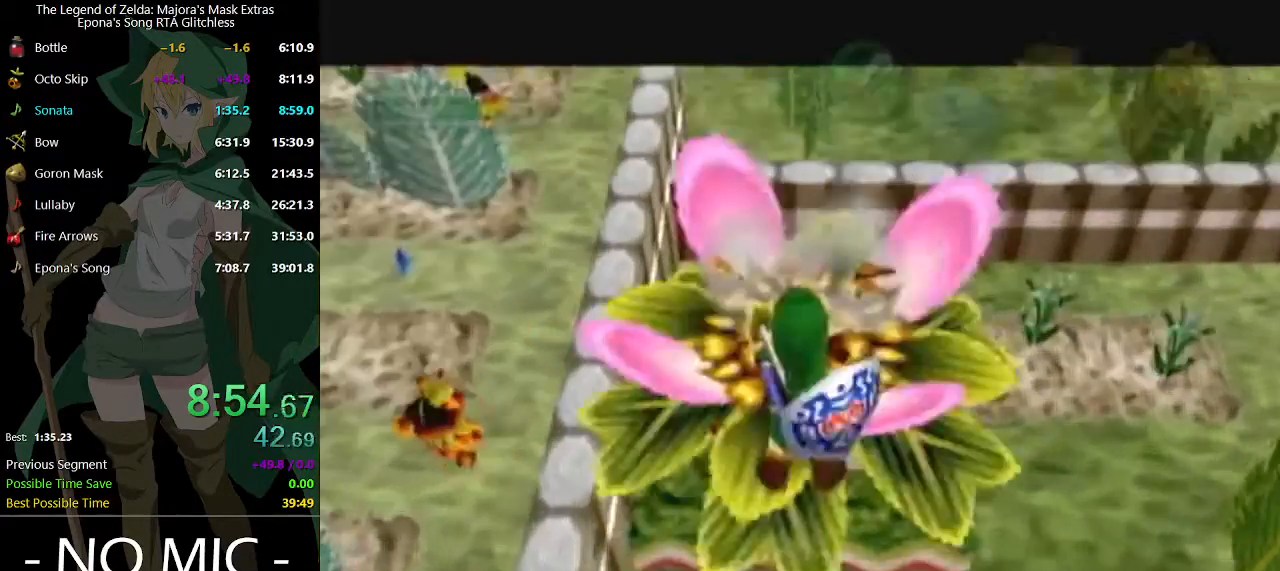
{"buttons": [], "left_stick": "up", "right_stick": "center", "events": [[33, "X", "down"], [100, "X", "up"], [167, "left_stick", "up"]]}
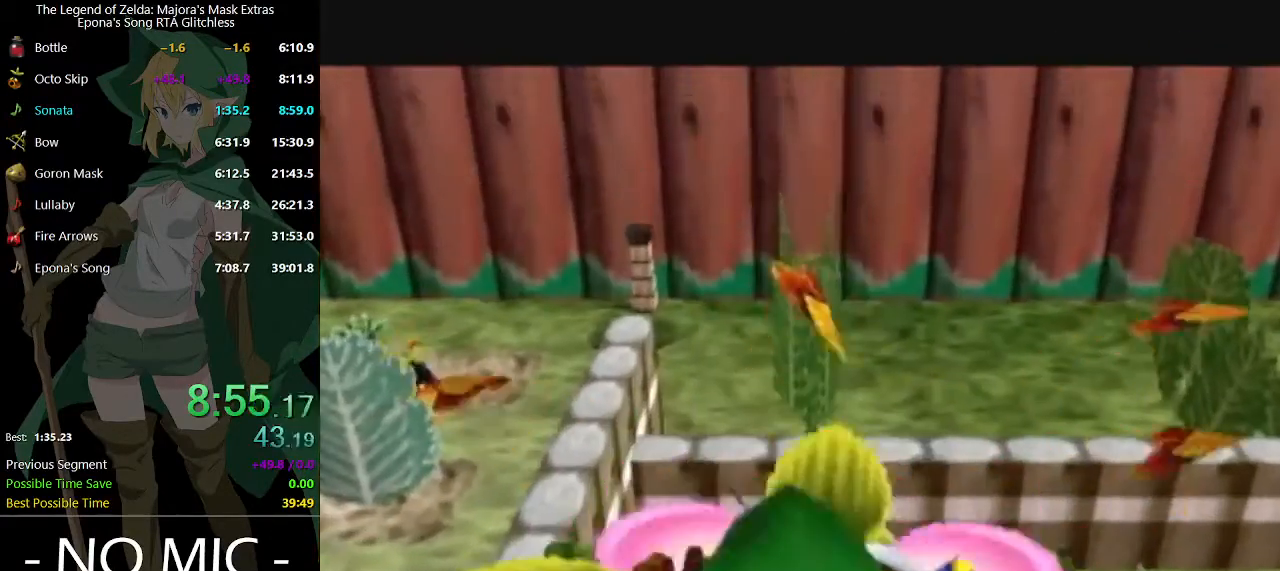
{"buttons": [], "left_stick": "up", "right_stick": "center", "events": []}
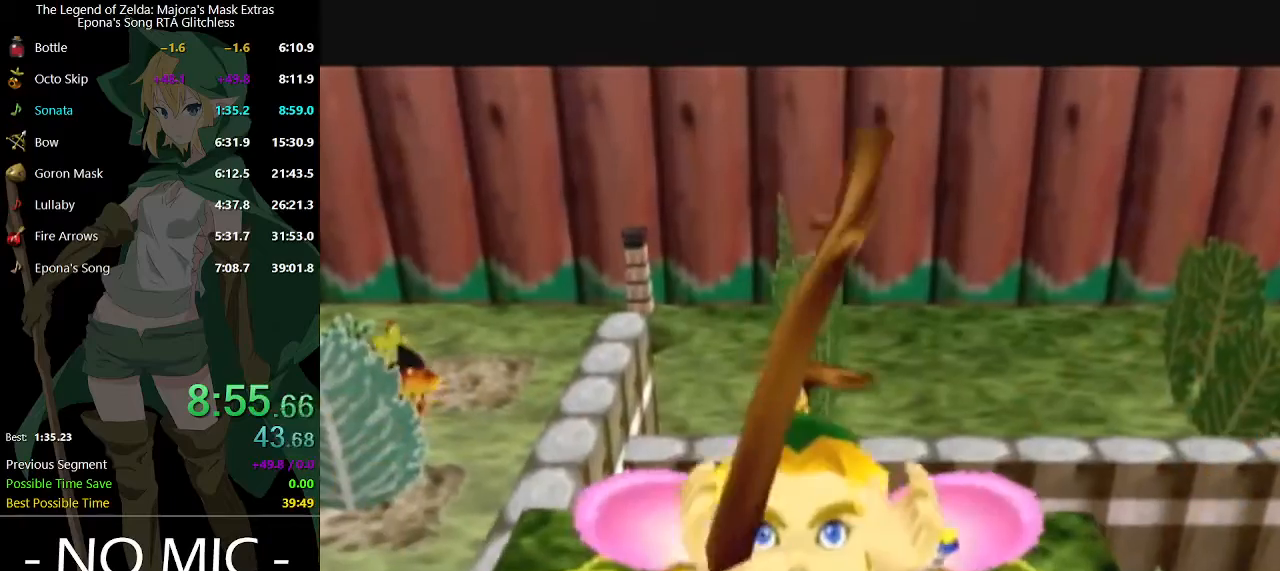
{"buttons": ["B"], "left_stick": "up", "right_stick": "center", "events": [[500, "B", "down"]]}
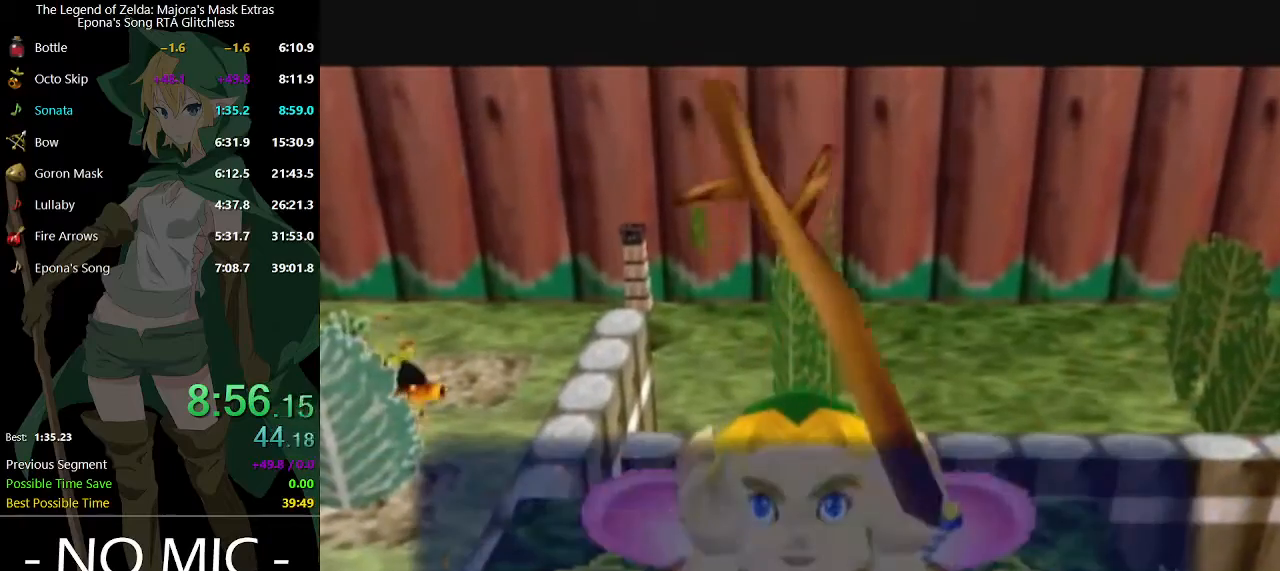
{"buttons": [], "left_stick": "up", "right_stick": "center", "events": [[67, "B", "up"], [133, "A", "down"], [200, "A", "up"], [267, "A", "down"], [333, "A", "up"], [400, "A", "down"], [433, "A", "up"]]}
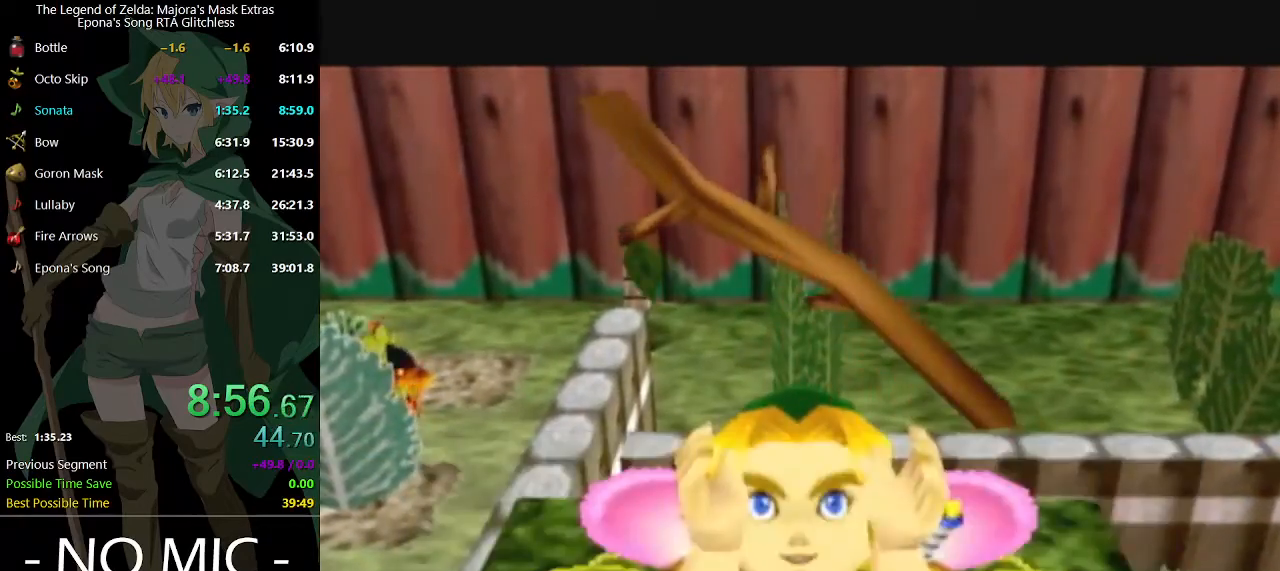
{"buttons": ["X"], "left_stick": "center", "right_stick": "center", "events": [[133, "X", "down"], [167, "X", "up"], [267, "X", "down"], [333, "X", "up"], [400, "X", "down"], [400, "left_stick", "center"], [433, "X", "up"], [500, "X", "down"]]}
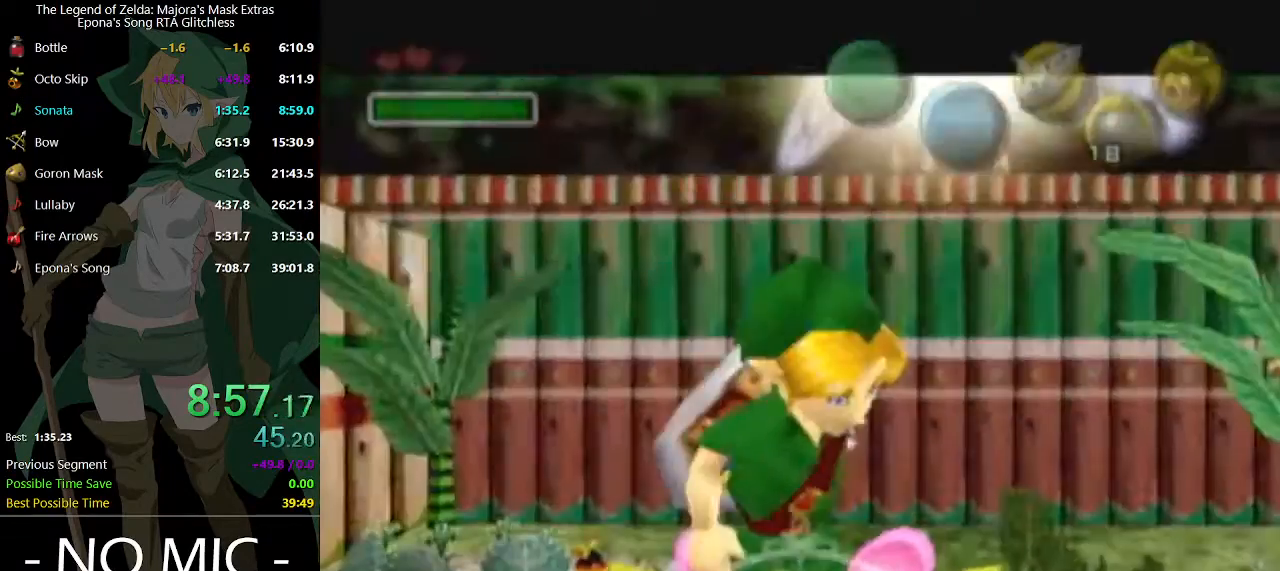
{"buttons": [], "left_stick": "up-right", "right_stick": "center", "events": [[100, "X", "up"], [100, "left_stick", "up-right"]]}
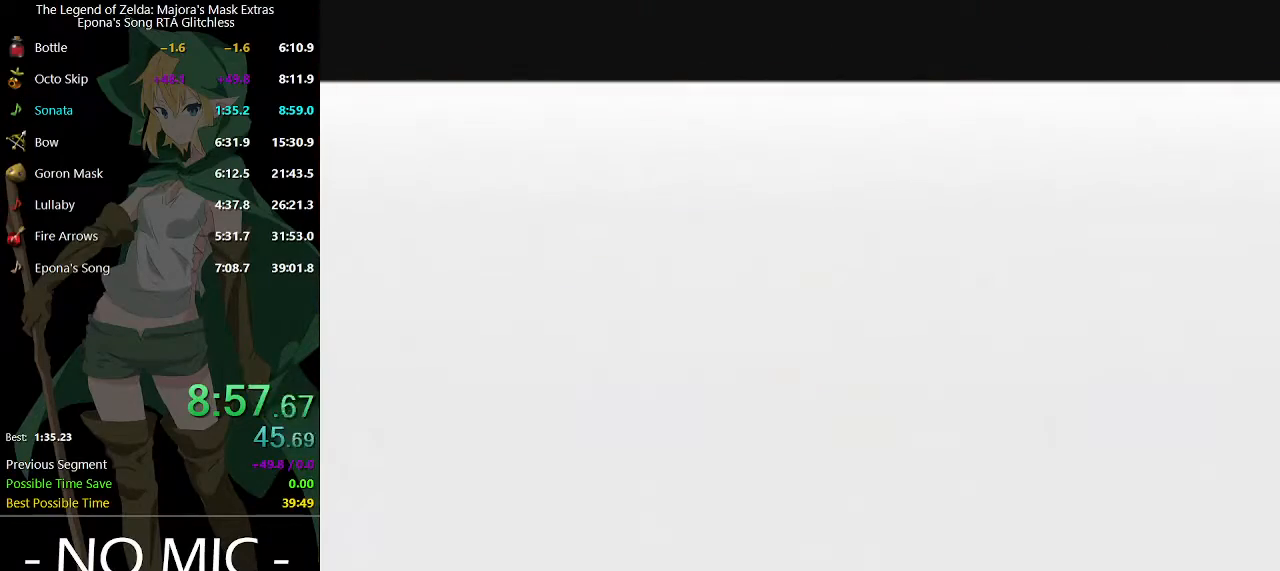
{"buttons": [], "left_stick": "up-right", "right_stick": "center", "events": []}
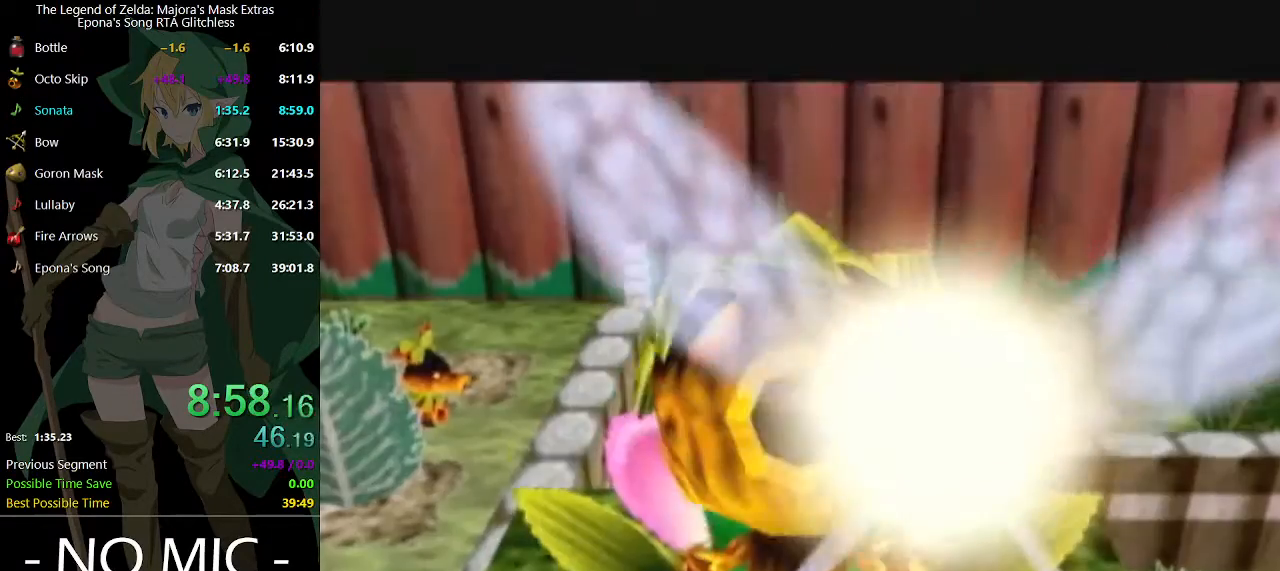
{"buttons": ["A"], "left_stick": "center", "right_stick": "center", "events": [[33, "A", "down"], [133, "left_stick", "center"]]}
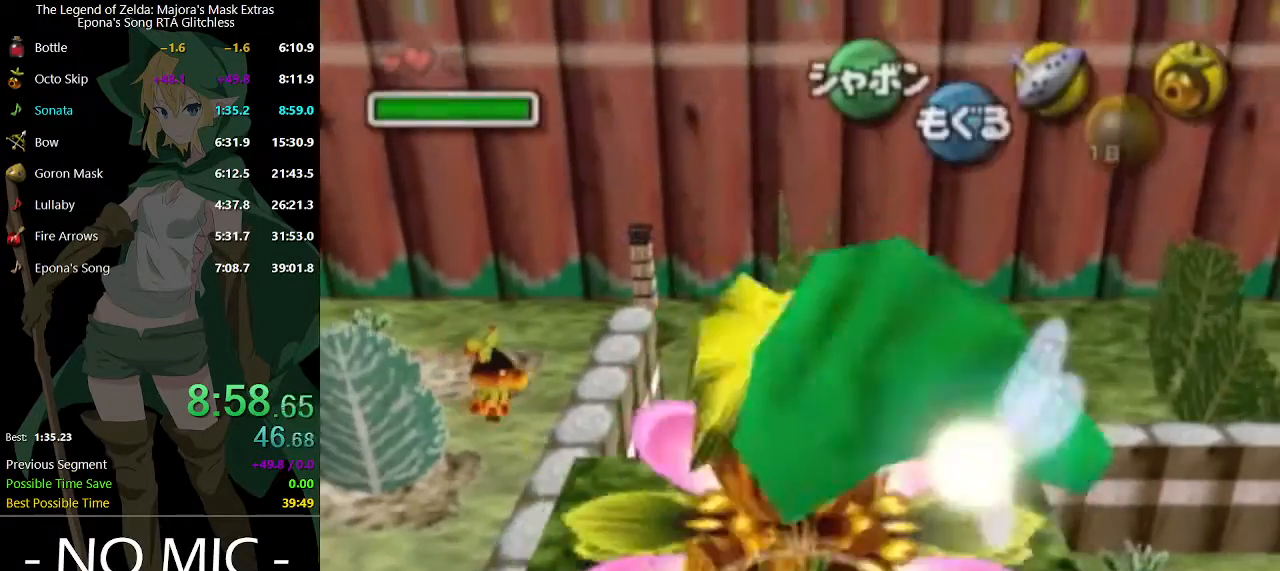
{"buttons": ["A"], "left_stick": "center", "right_stick": "center", "events": []}
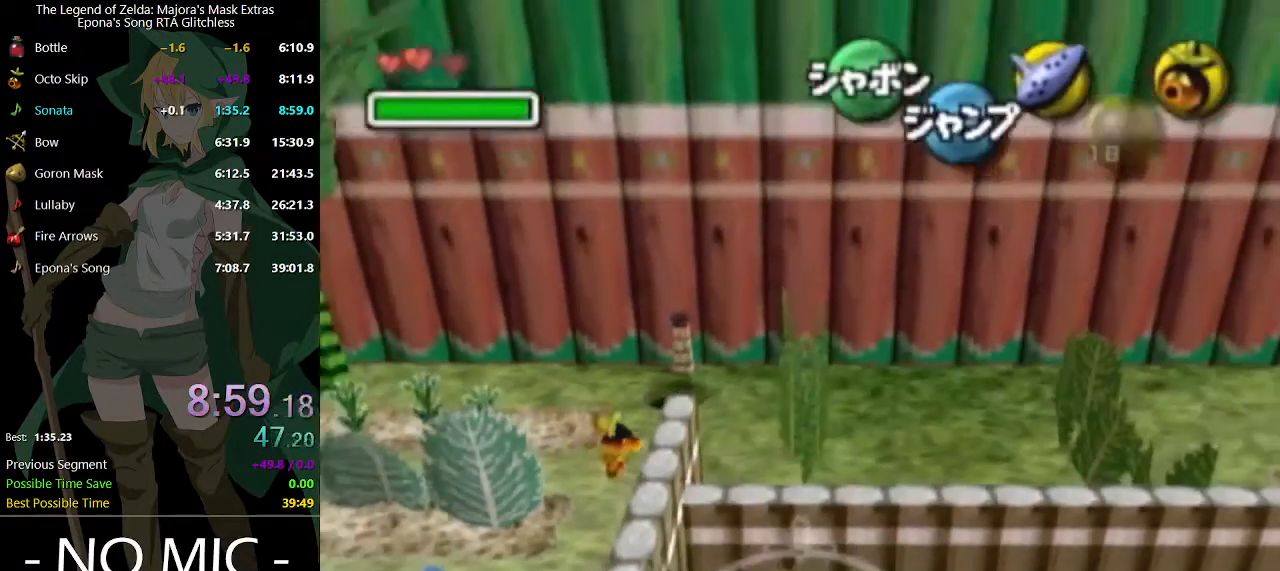
{"buttons": ["A"], "left_stick": "right", "right_stick": "center", "events": [[400, "left_stick", "right"]]}
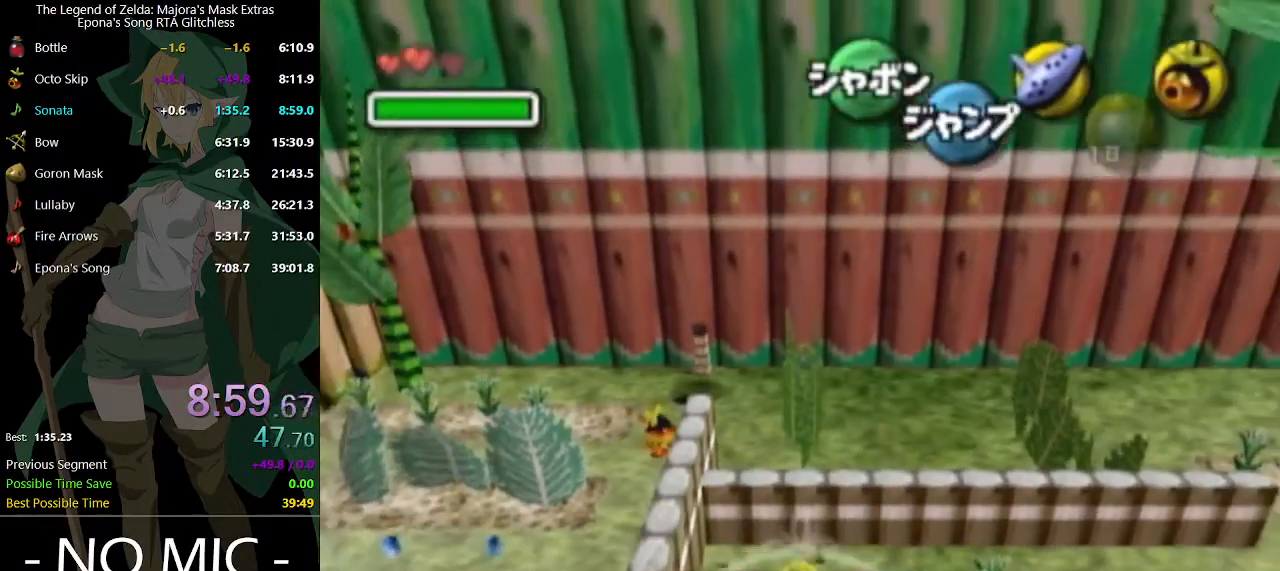
{"buttons": [], "left_stick": "up", "right_stick": "center", "events": [[167, "left_stick", "up-right"], [300, "A", "up"], [333, "left_stick", "up"]]}
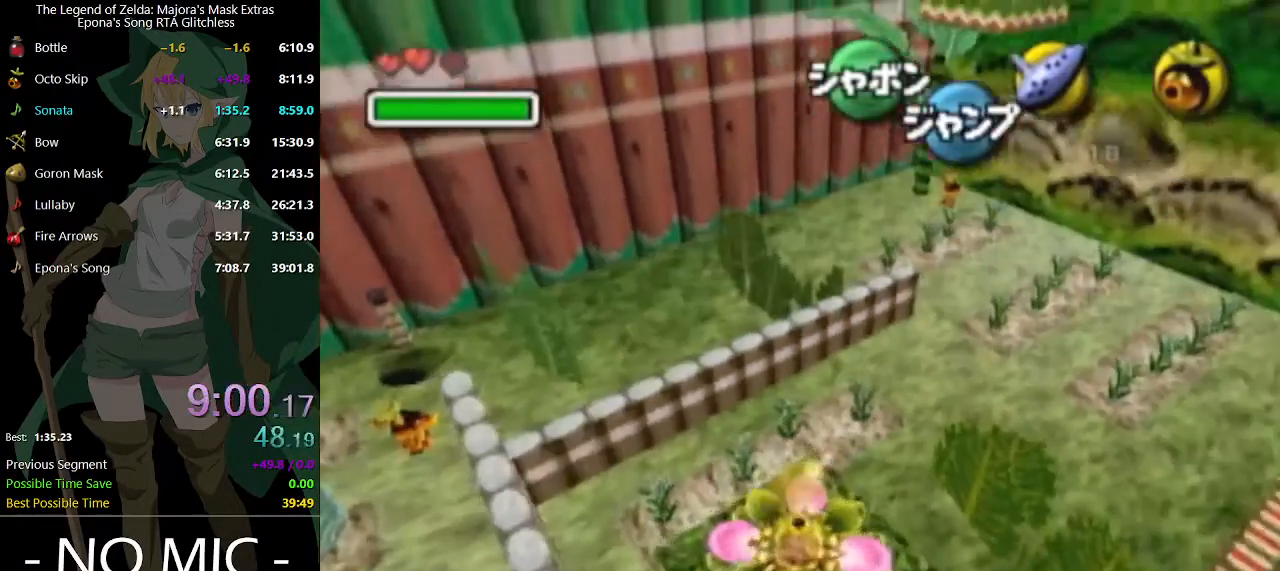
{"buttons": [], "left_stick": "up", "right_stick": "center", "events": []}
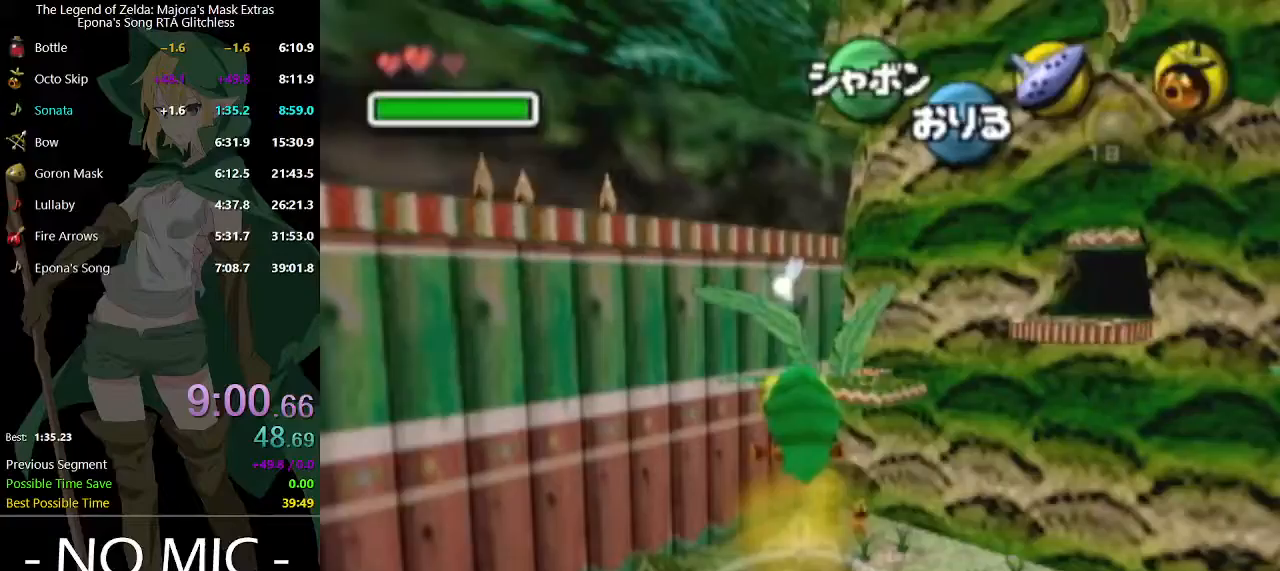
{"buttons": [], "left_stick": "up", "right_stick": "center", "events": []}
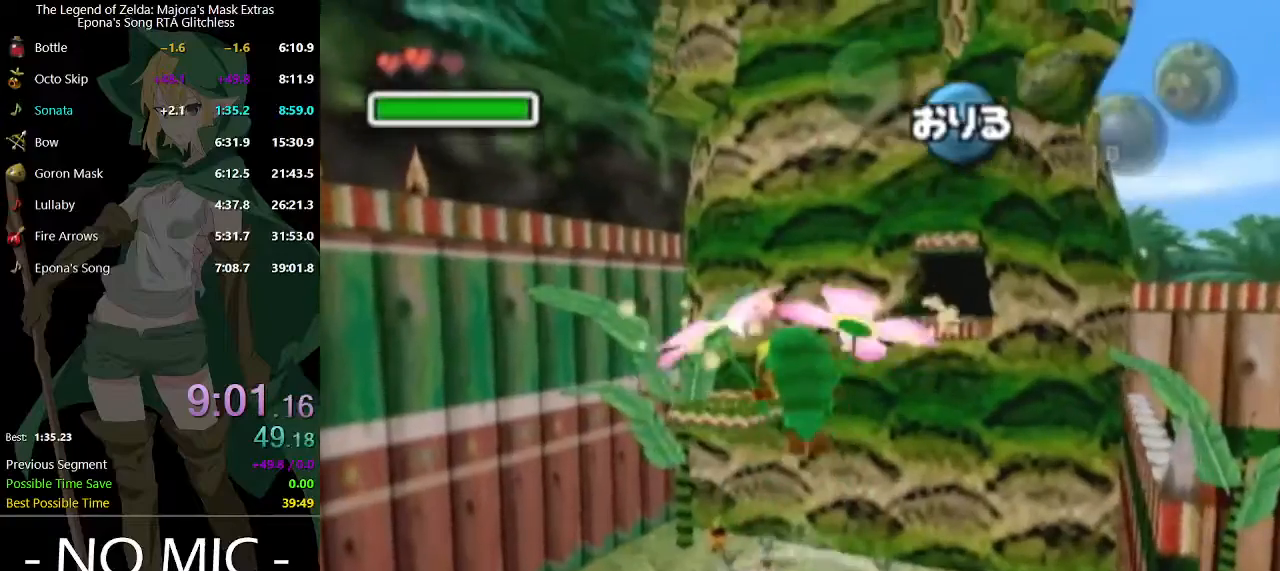
{"buttons": [], "left_stick": "up", "right_stick": "center", "events": []}
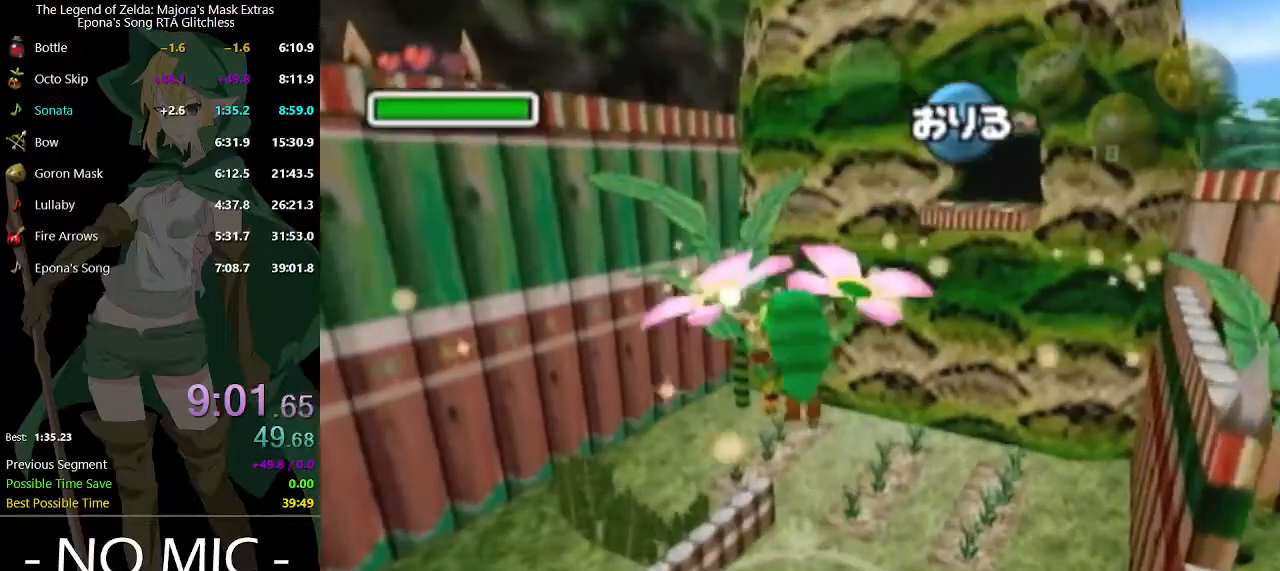
{"buttons": [], "left_stick": "up", "right_stick": "center", "events": []}
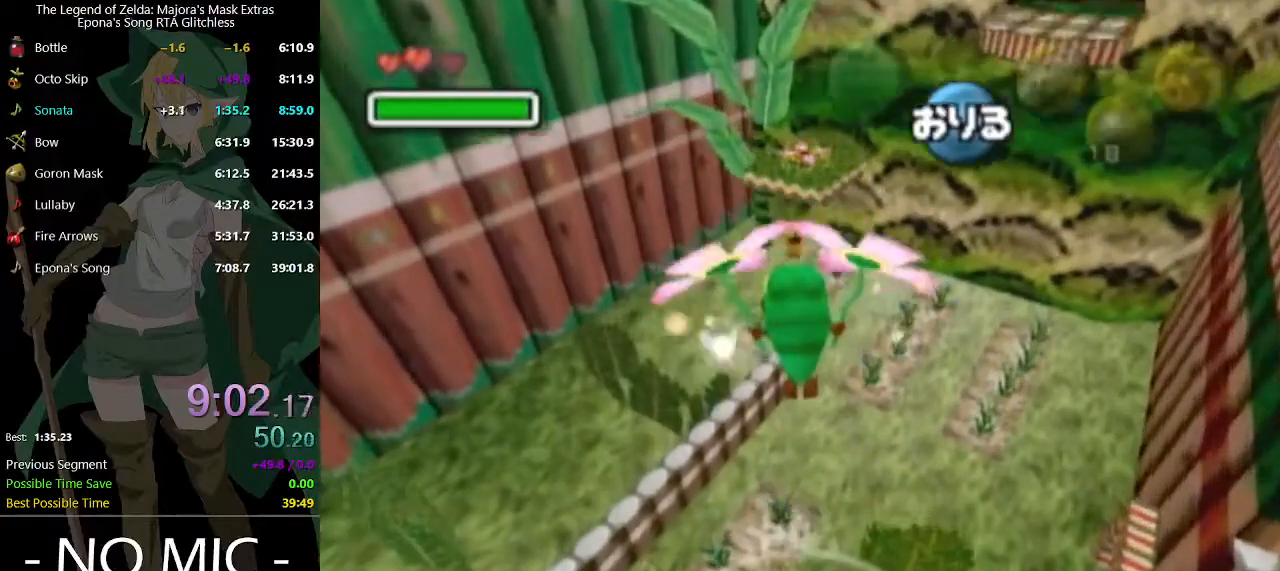
{"buttons": [], "left_stick": "up", "right_stick": "center", "events": []}
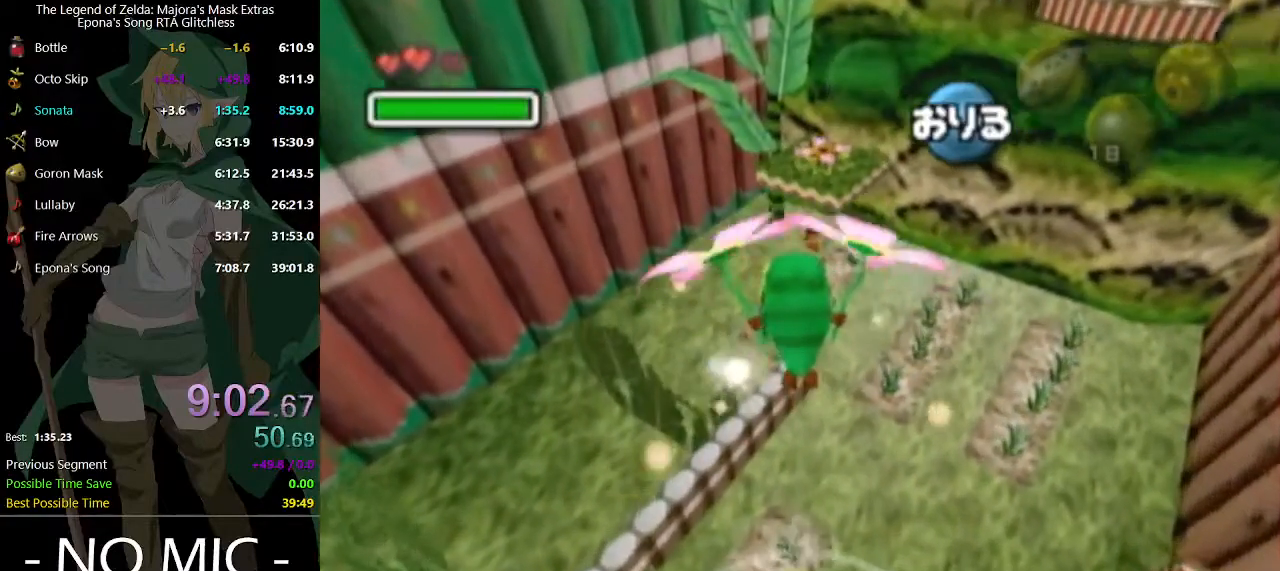
{"buttons": [], "left_stick": "up", "right_stick": "center", "events": []}
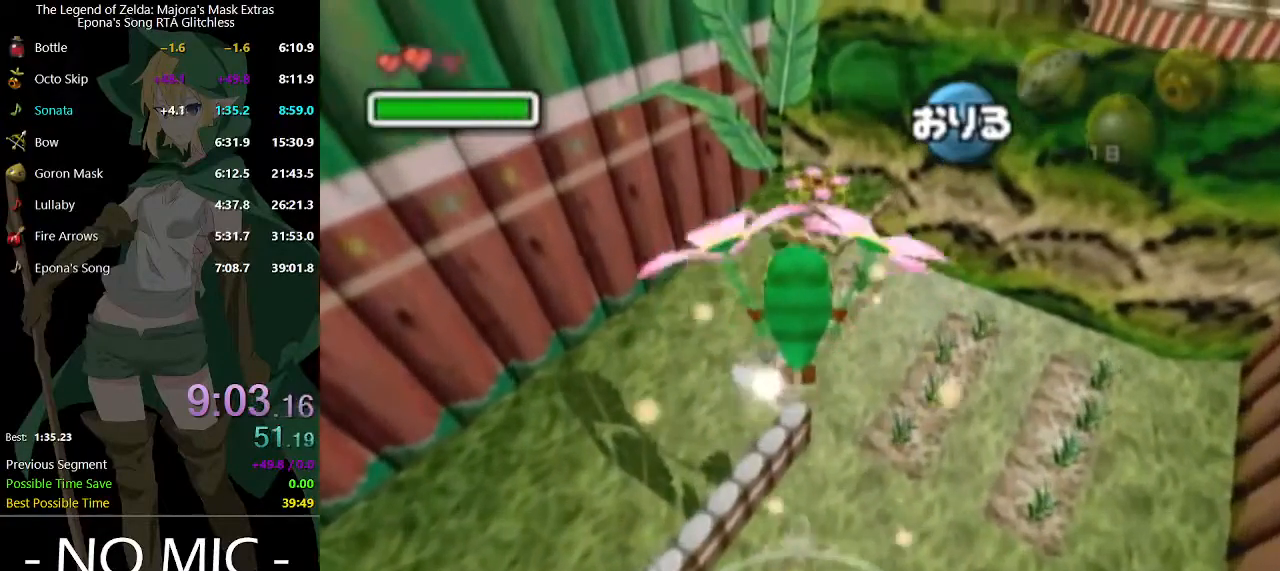
{"buttons": [], "left_stick": "up", "right_stick": "center", "events": []}
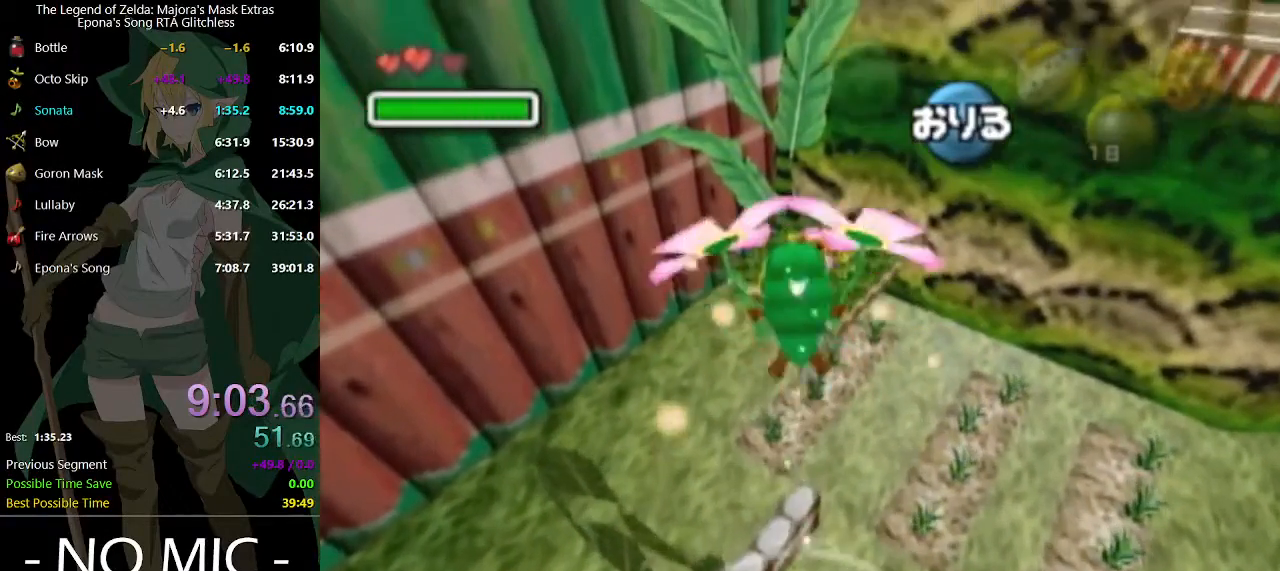
{"buttons": [], "left_stick": "up", "right_stick": "center", "events": []}
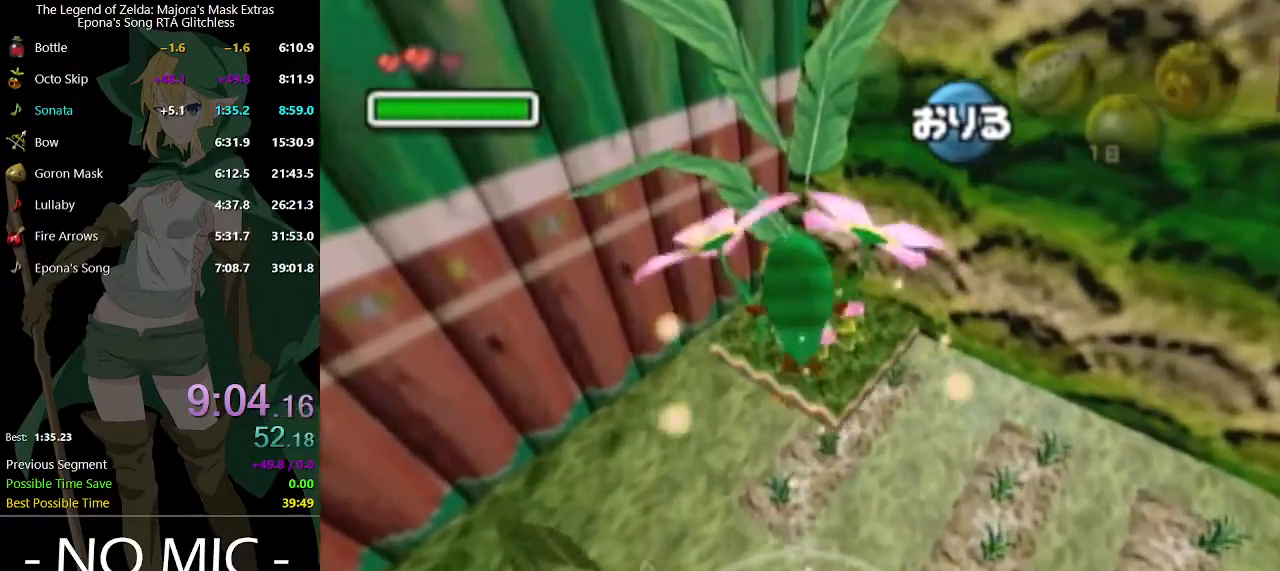
{"buttons": ["A"], "left_stick": "up", "right_stick": "center", "events": [[200, "A", "down"]]}
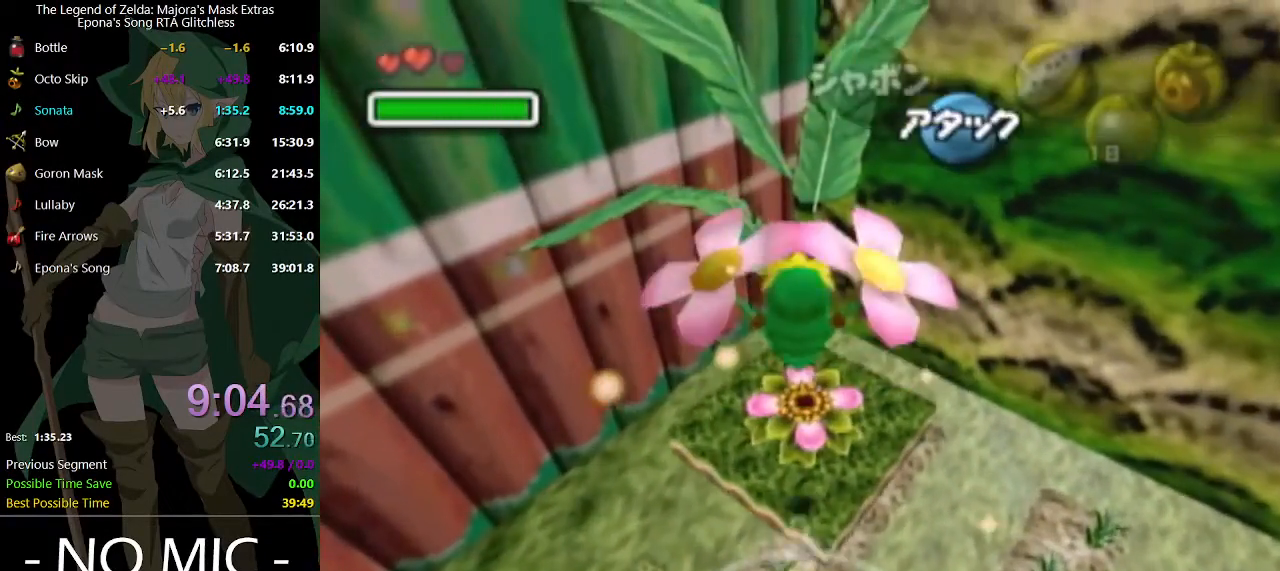
{"buttons": ["A"], "left_stick": "right", "right_stick": "center", "events": [[467, "left_stick", "right"]]}
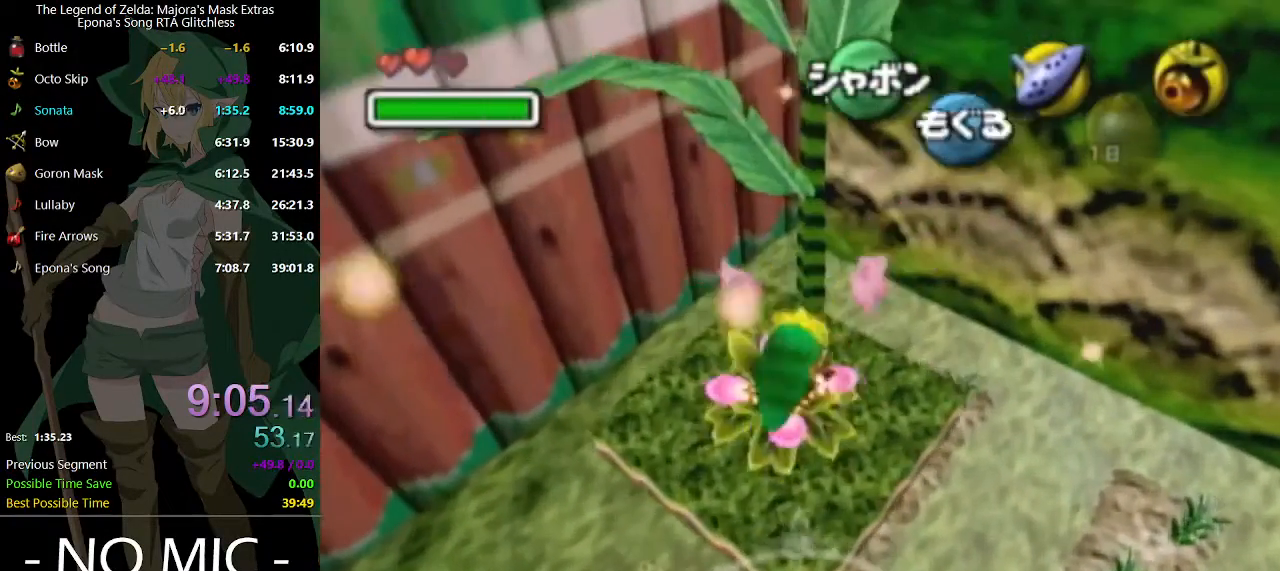
{"buttons": ["A"], "left_stick": "right", "right_stick": "center", "events": []}
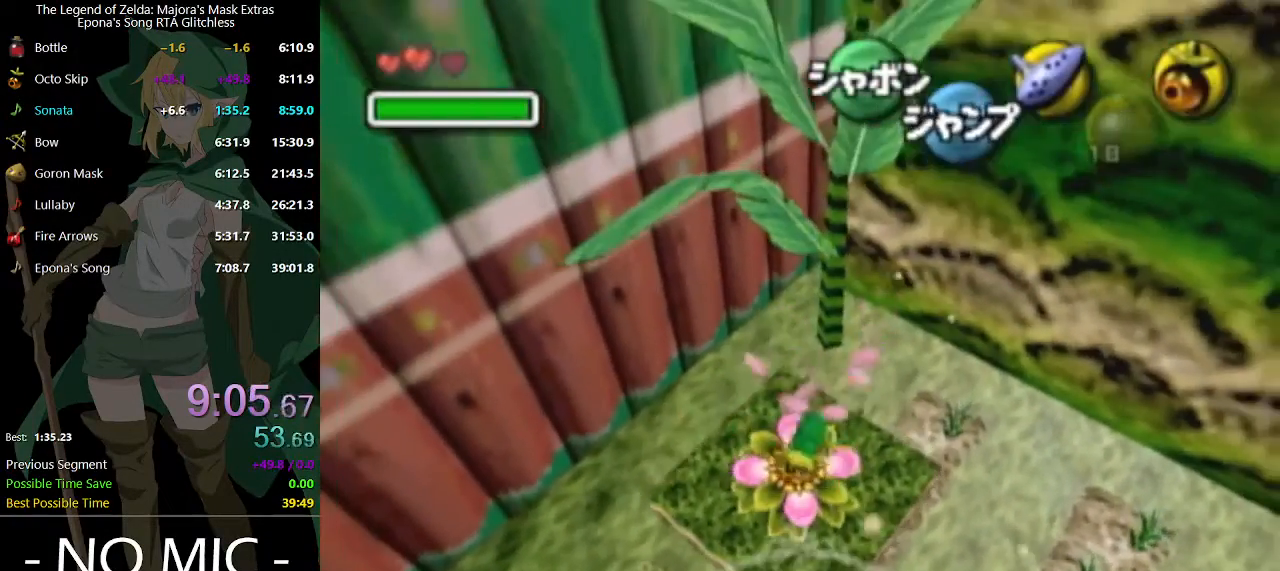
{"buttons": ["A"], "left_stick": "right", "right_stick": "center", "events": []}